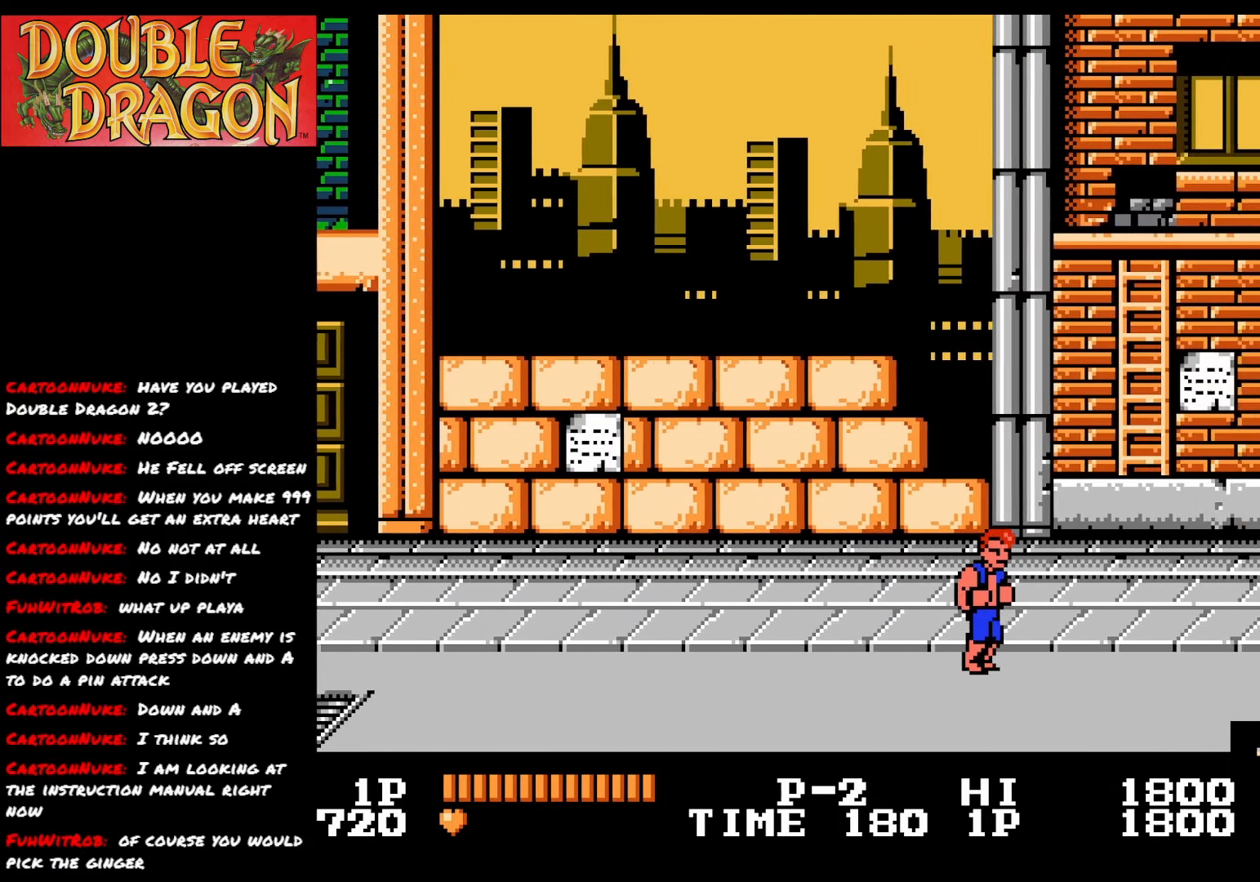
Gameplay with a controller (Xbox layout); each line is a JSON object with the inputs held at the frame after it. "events" lists button and stick changes between this image and that frame as [ms after this image, input, new state], when the widget could be followed in between. Not read: left_stick.
{"buttons": ["DPAD_RIGHT"], "right_stick": "center", "events": []}
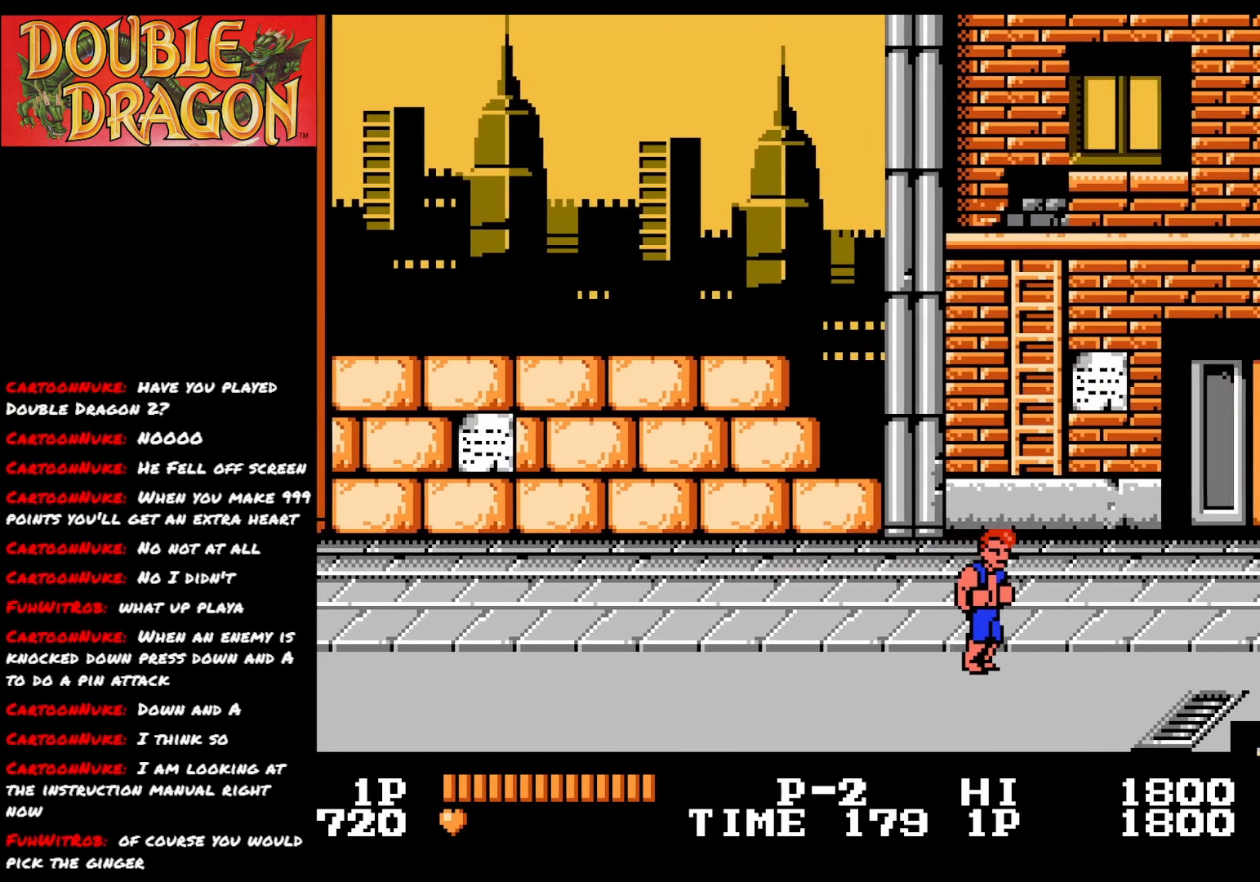
{"buttons": ["DPAD_RIGHT"], "right_stick": "center", "events": []}
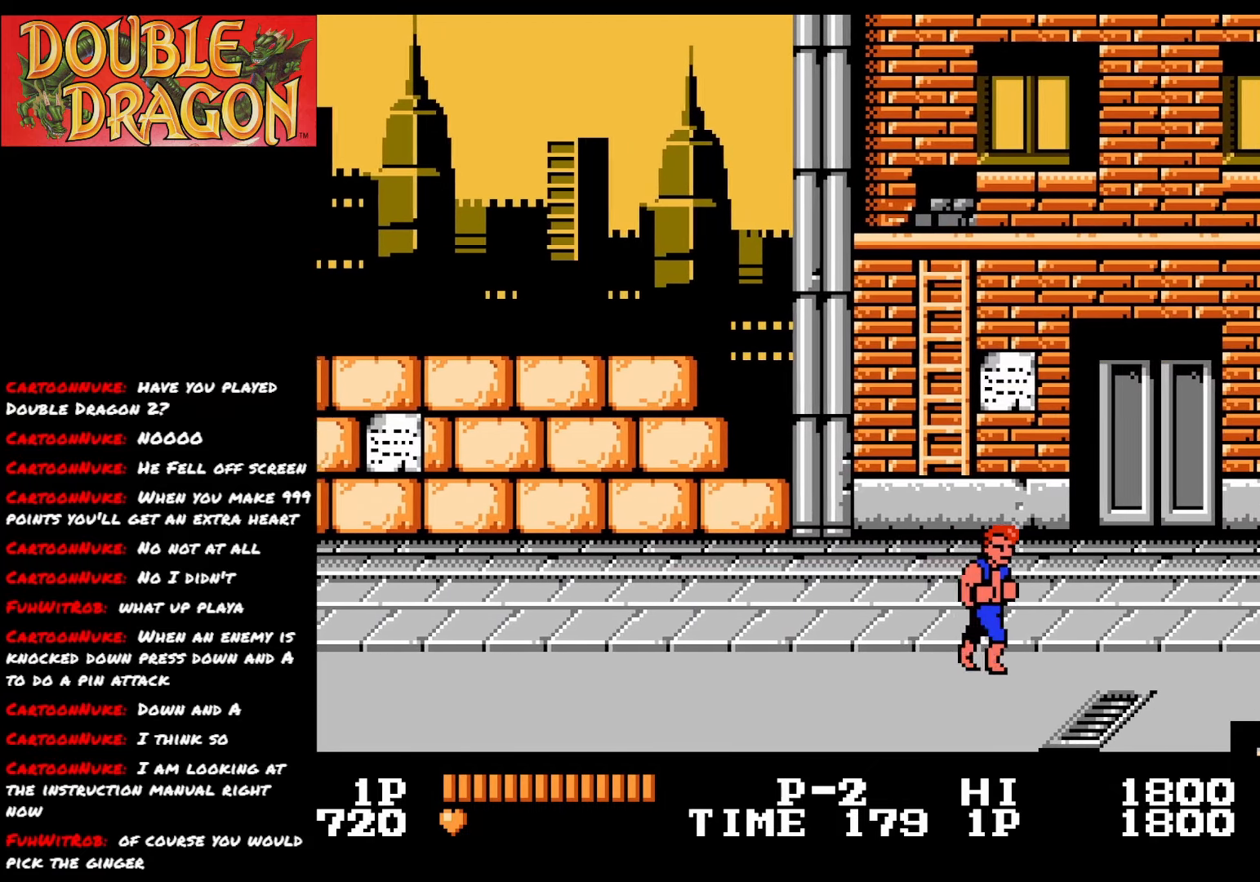
{"buttons": ["DPAD_RIGHT"], "right_stick": "center", "events": []}
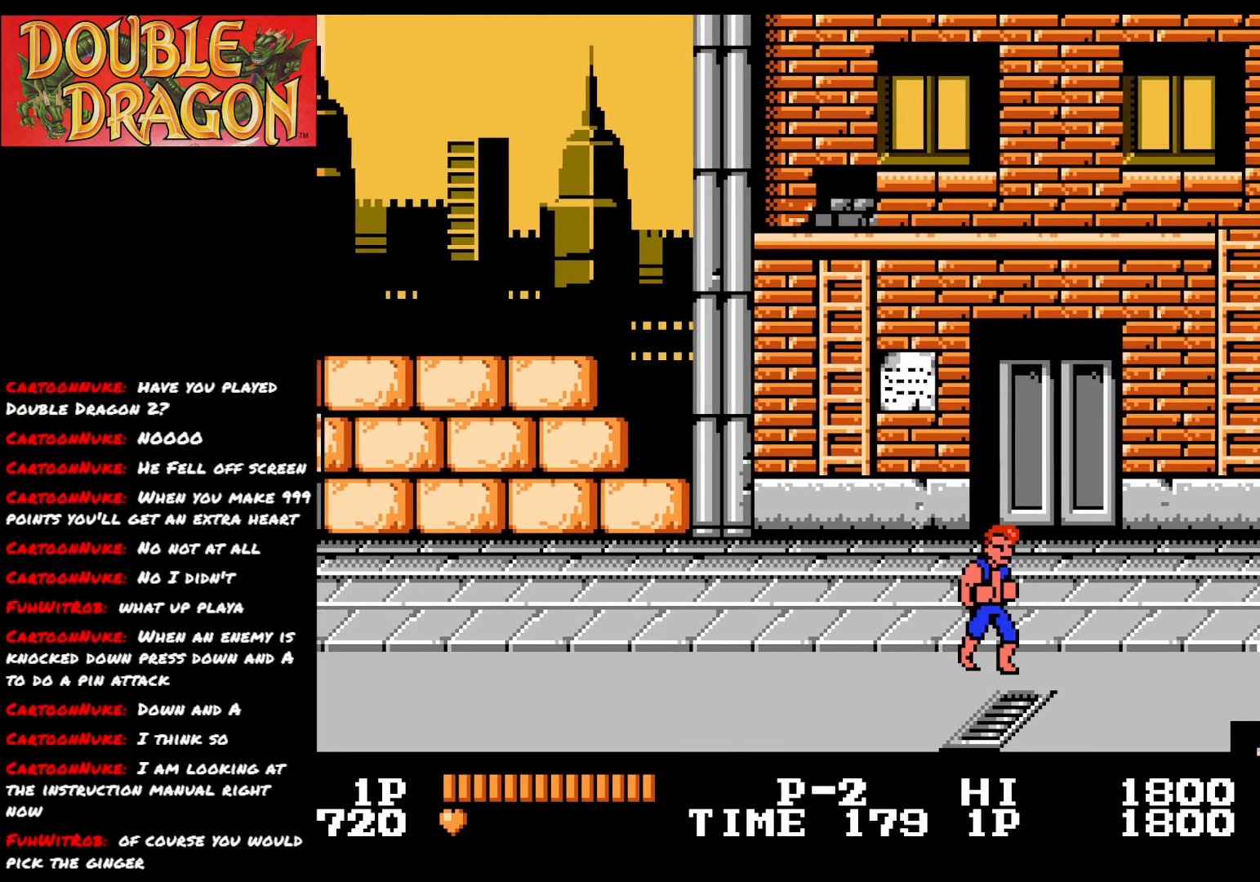
{"buttons": ["DPAD_RIGHT"], "right_stick": "center", "events": []}
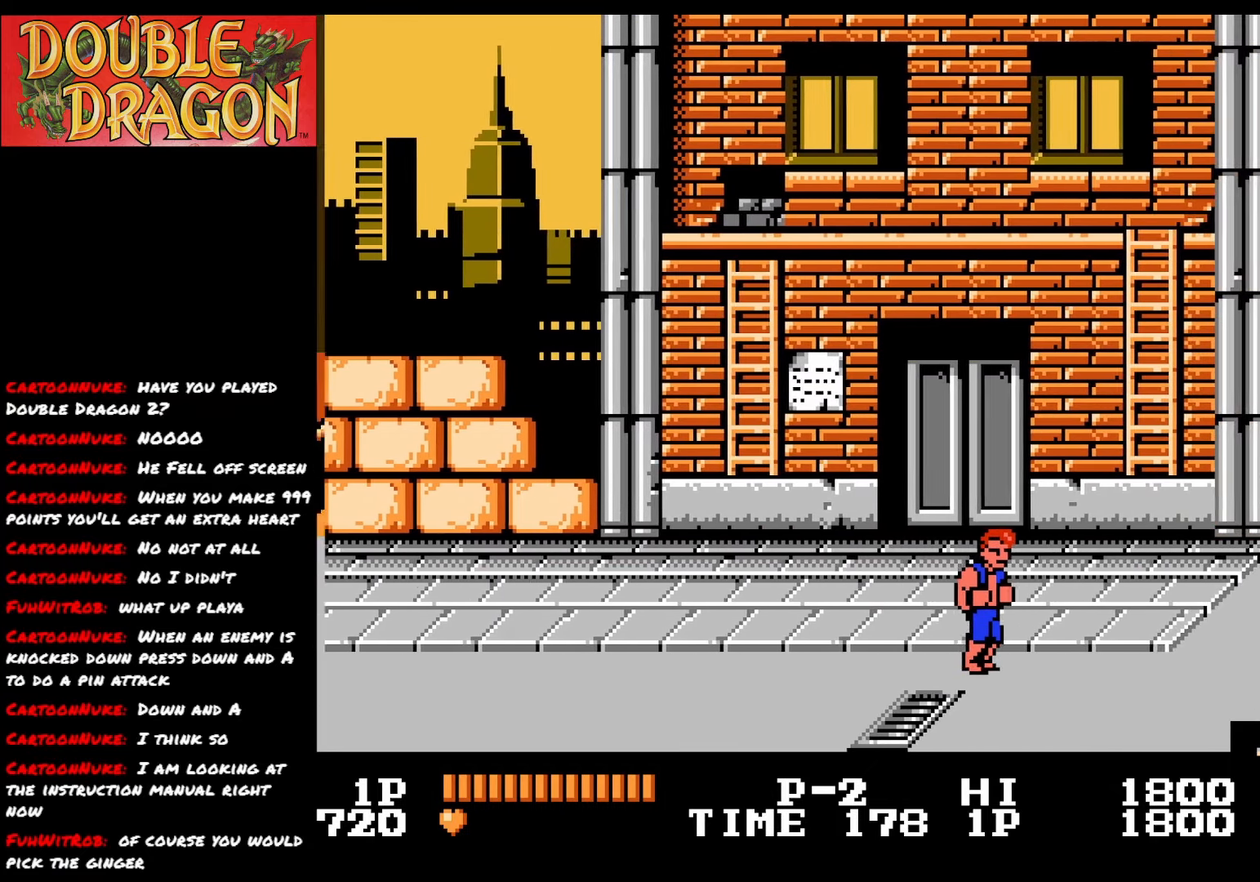
{"buttons": ["DPAD_LEFT"], "right_stick": "center", "events": [[468, "DPAD_RIGHT", "up"], [501, "DPAD_LEFT", "down"]]}
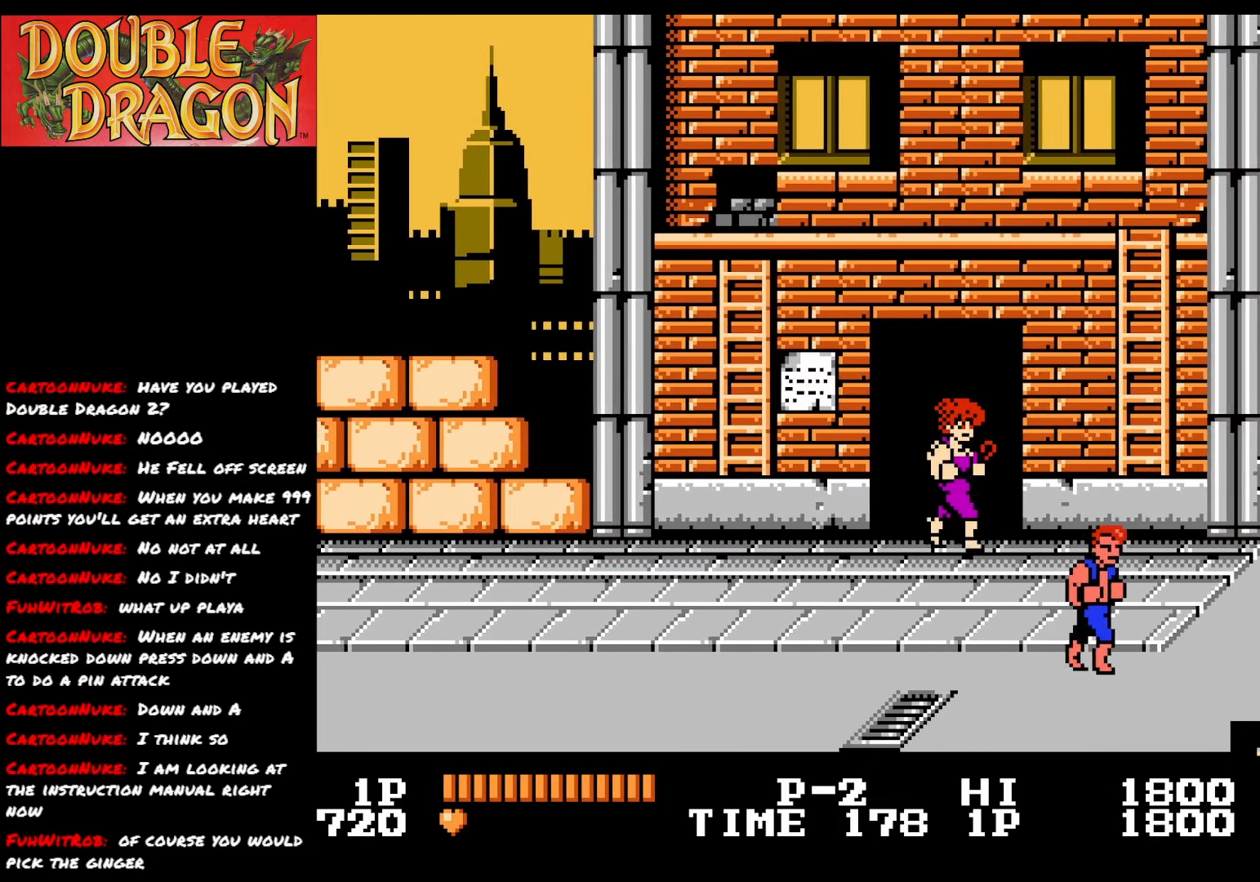
{"buttons": ["DPAD_LEFT"], "right_stick": "center", "events": []}
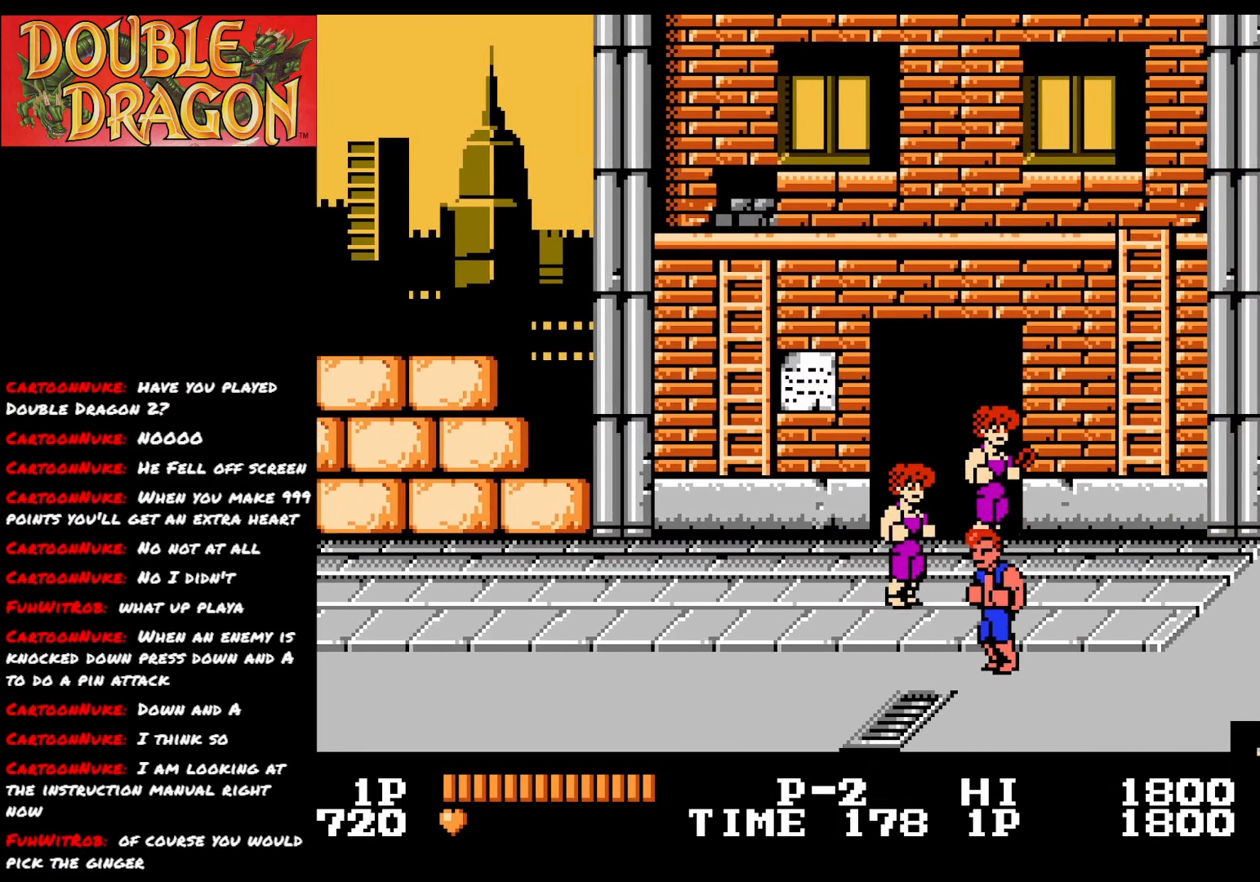
{"buttons": ["A"], "right_stick": "center", "events": [[317, "A", "down"], [384, "DPAD_LEFT", "up"], [451, "A", "up"], [501, "A", "down"]]}
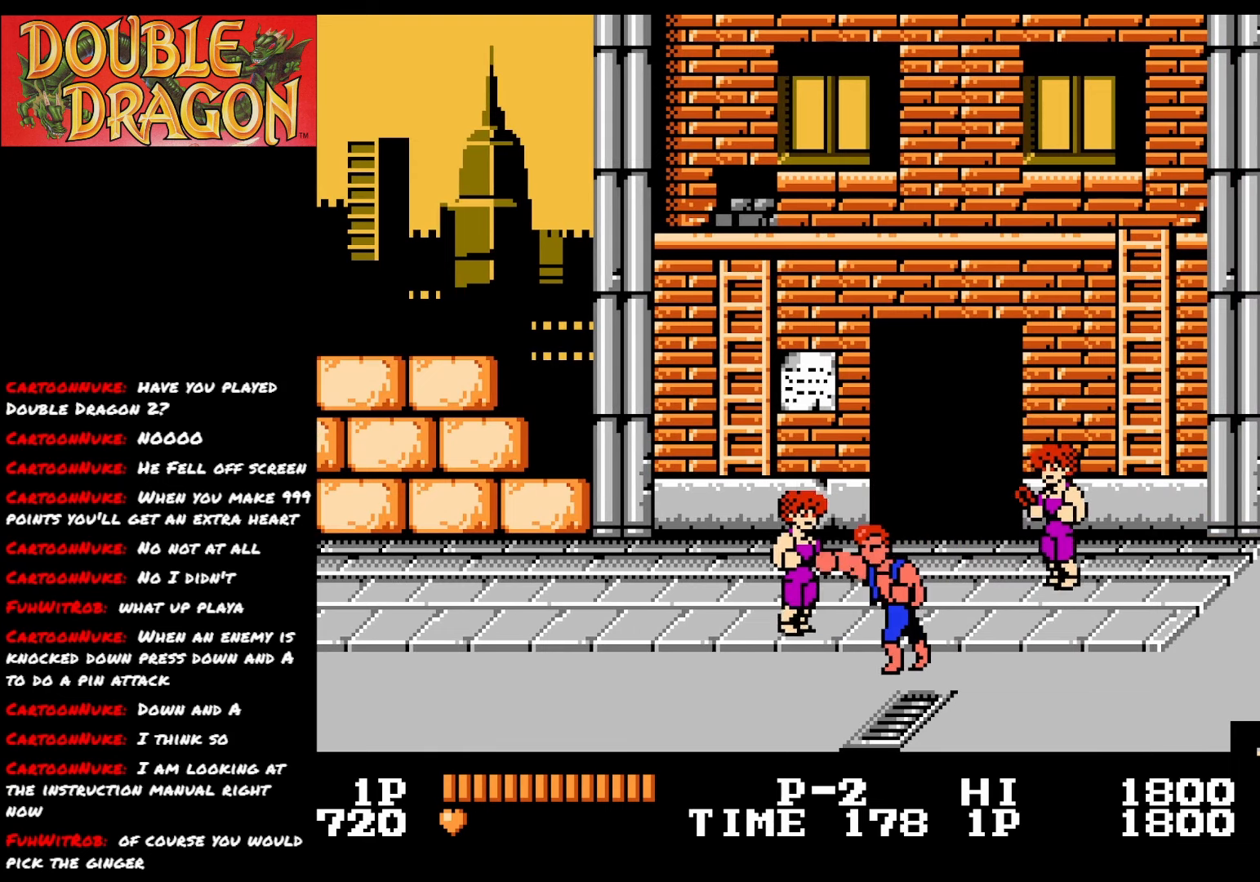
{"buttons": ["A"], "right_stick": "center", "events": [[117, "A", "up"], [184, "A", "down"], [267, "A", "up"], [334, "A", "down"], [450, "A", "up"], [500, "A", "down"]]}
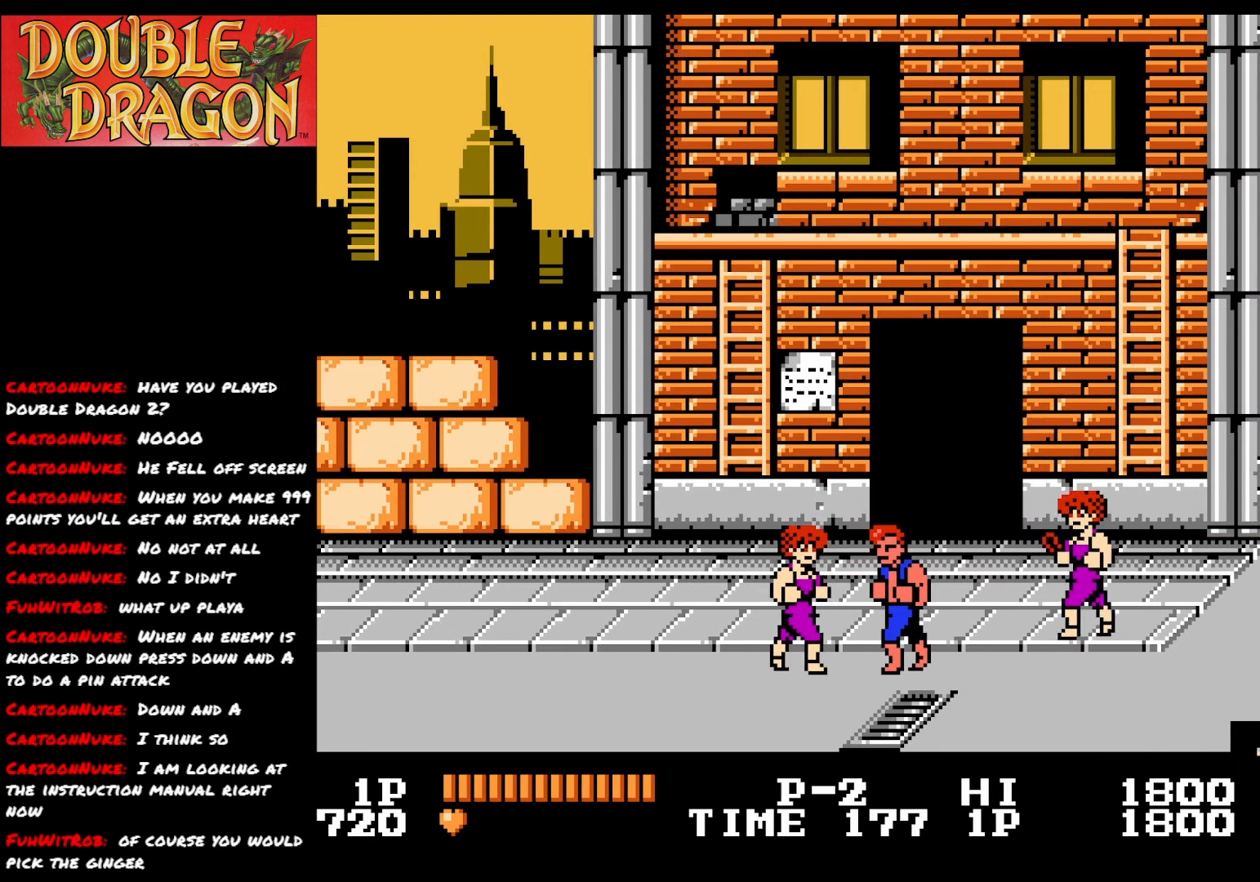
{"buttons": ["A"], "right_stick": "center", "events": [[101, "A", "up"], [167, "A", "down"], [267, "A", "up"], [317, "A", "down"], [434, "A", "up"], [484, "A", "down"]]}
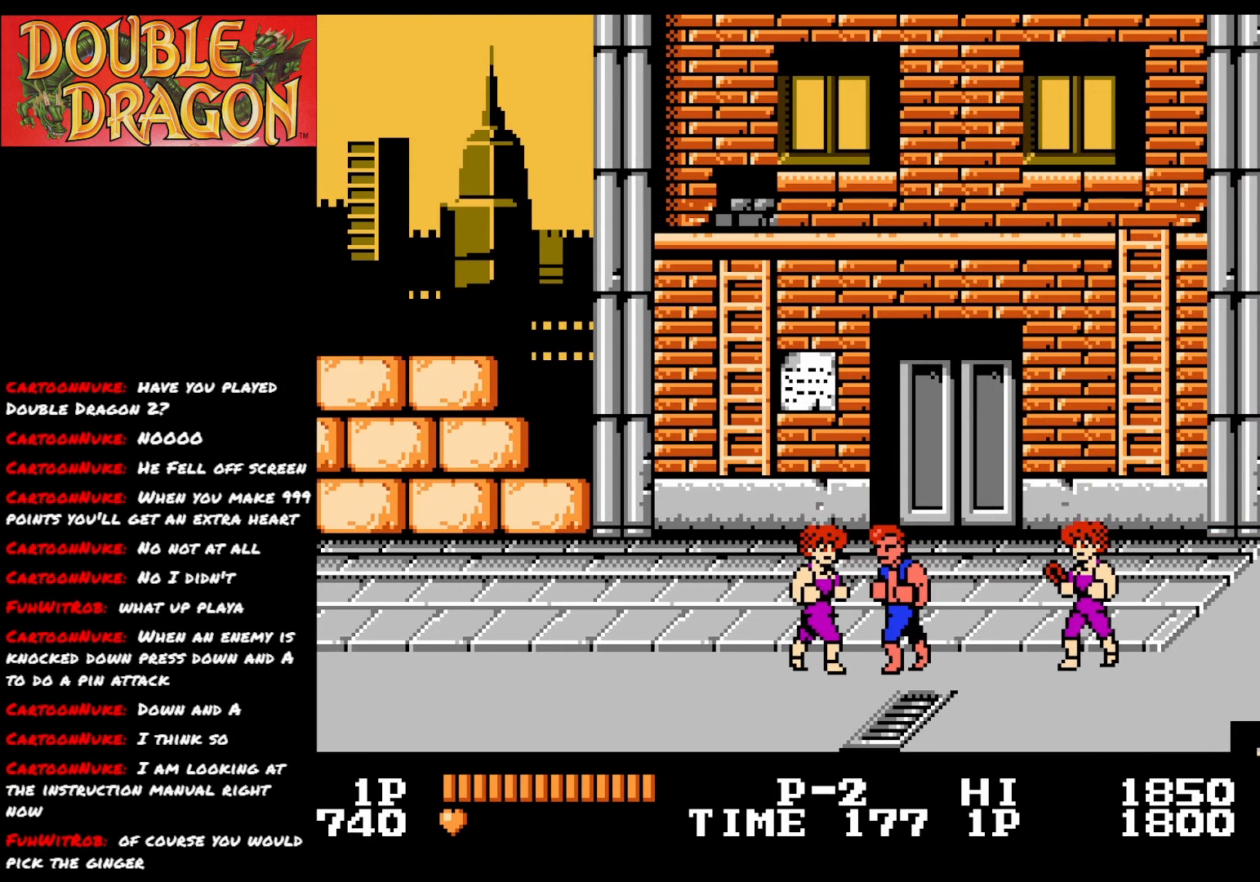
{"buttons": ["A"], "right_stick": "center", "events": [[83, "A", "up"], [133, "A", "down"], [250, "A", "up"], [284, "A", "down"], [417, "A", "up"], [467, "A", "down"]]}
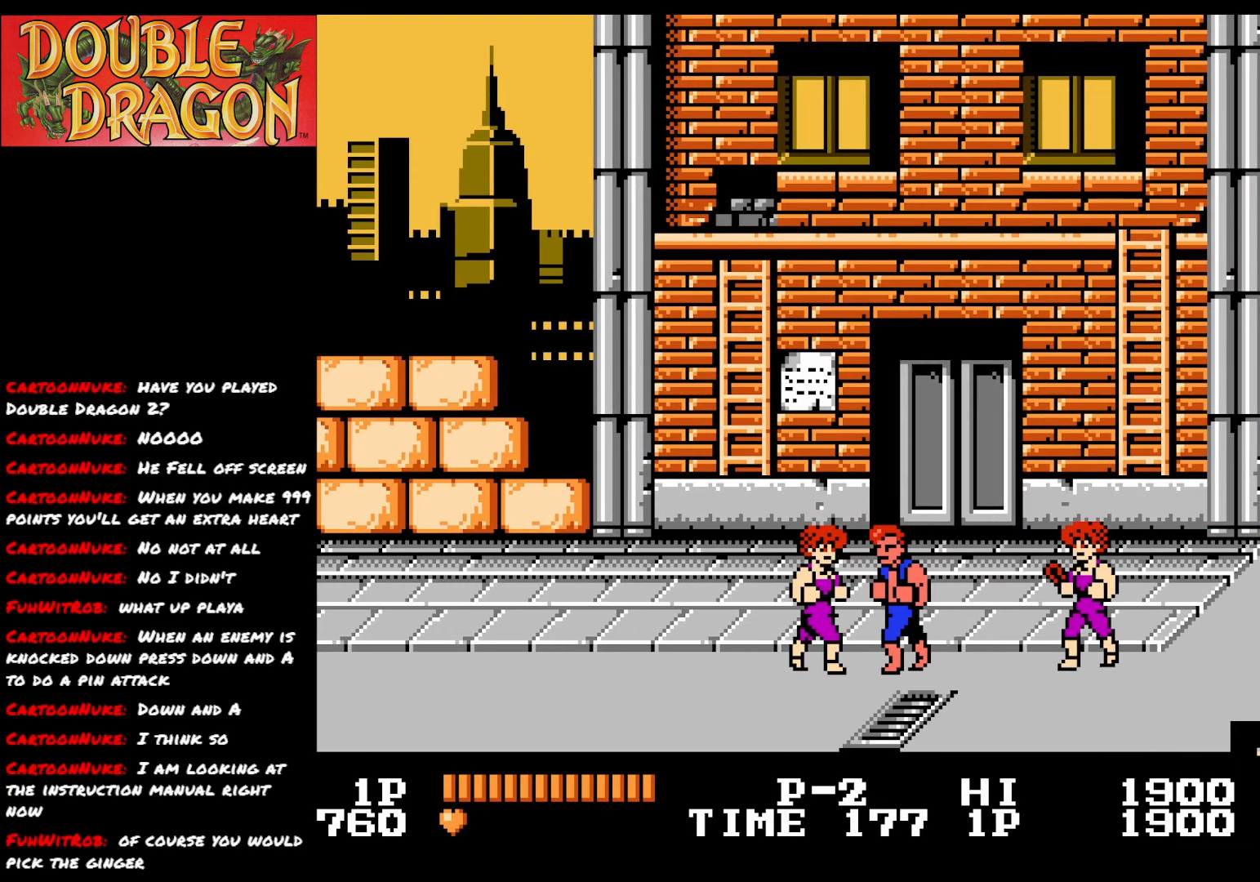
{"buttons": ["A"], "right_stick": "center", "events": [[67, "A", "up"], [117, "A", "down"], [234, "A", "up"], [301, "A", "down"], [418, "A", "up"], [451, "A", "down"]]}
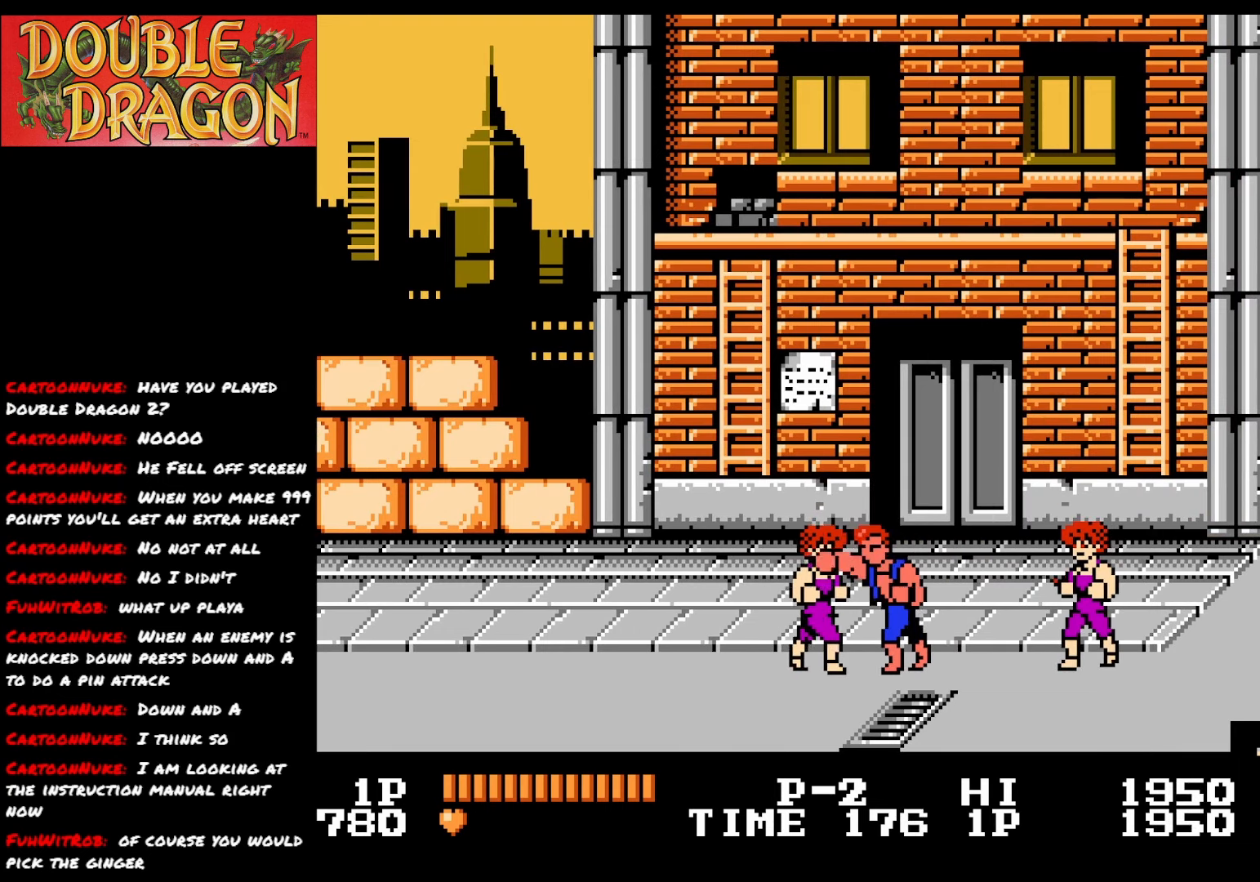
{"buttons": ["A"], "right_stick": "center", "events": [[67, "A", "up"], [133, "A", "down"], [234, "A", "up"], [300, "A", "down"], [400, "A", "up"], [450, "A", "down"]]}
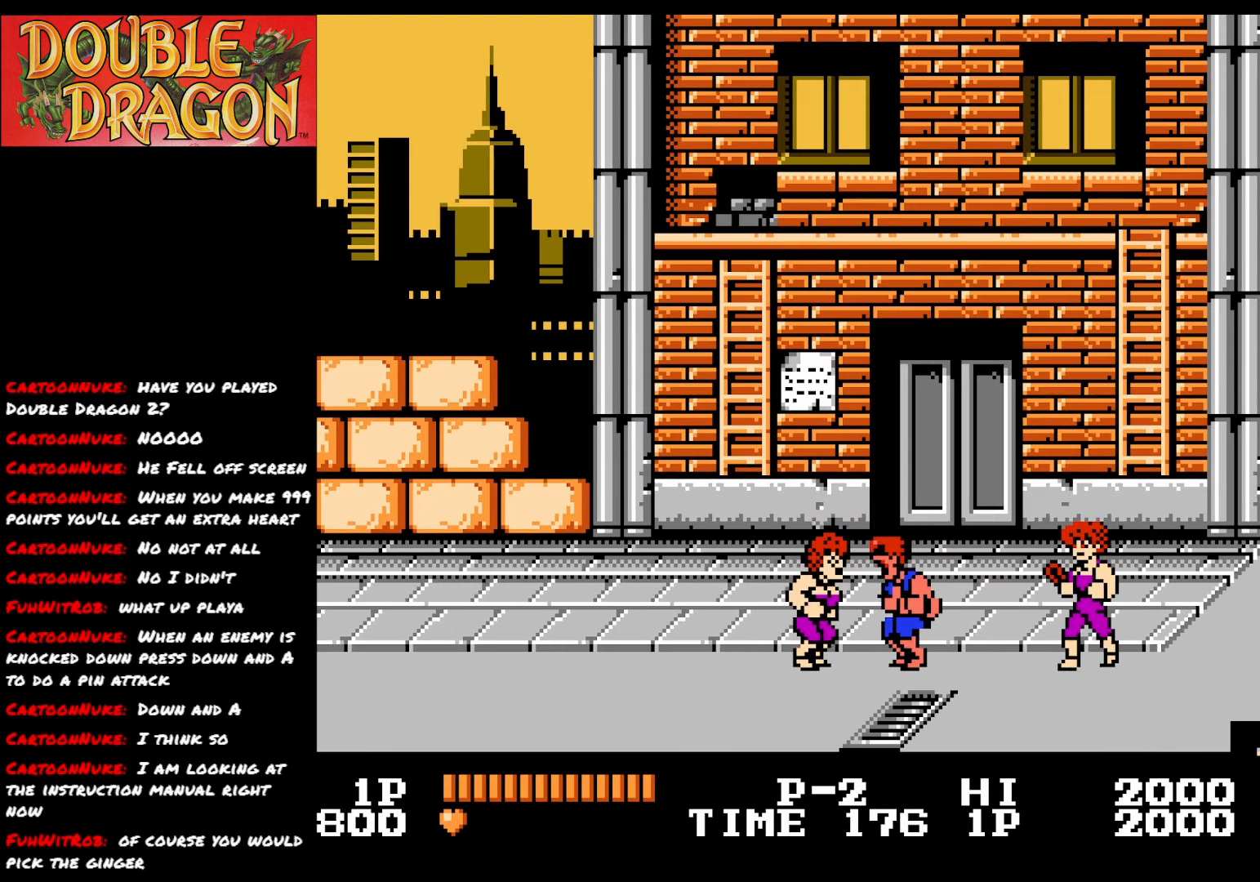
{"buttons": ["A"], "right_stick": "center", "events": [[67, "A", "up"], [117, "A", "down"], [234, "A", "up"], [284, "A", "down"], [384, "A", "up"], [451, "A", "down"]]}
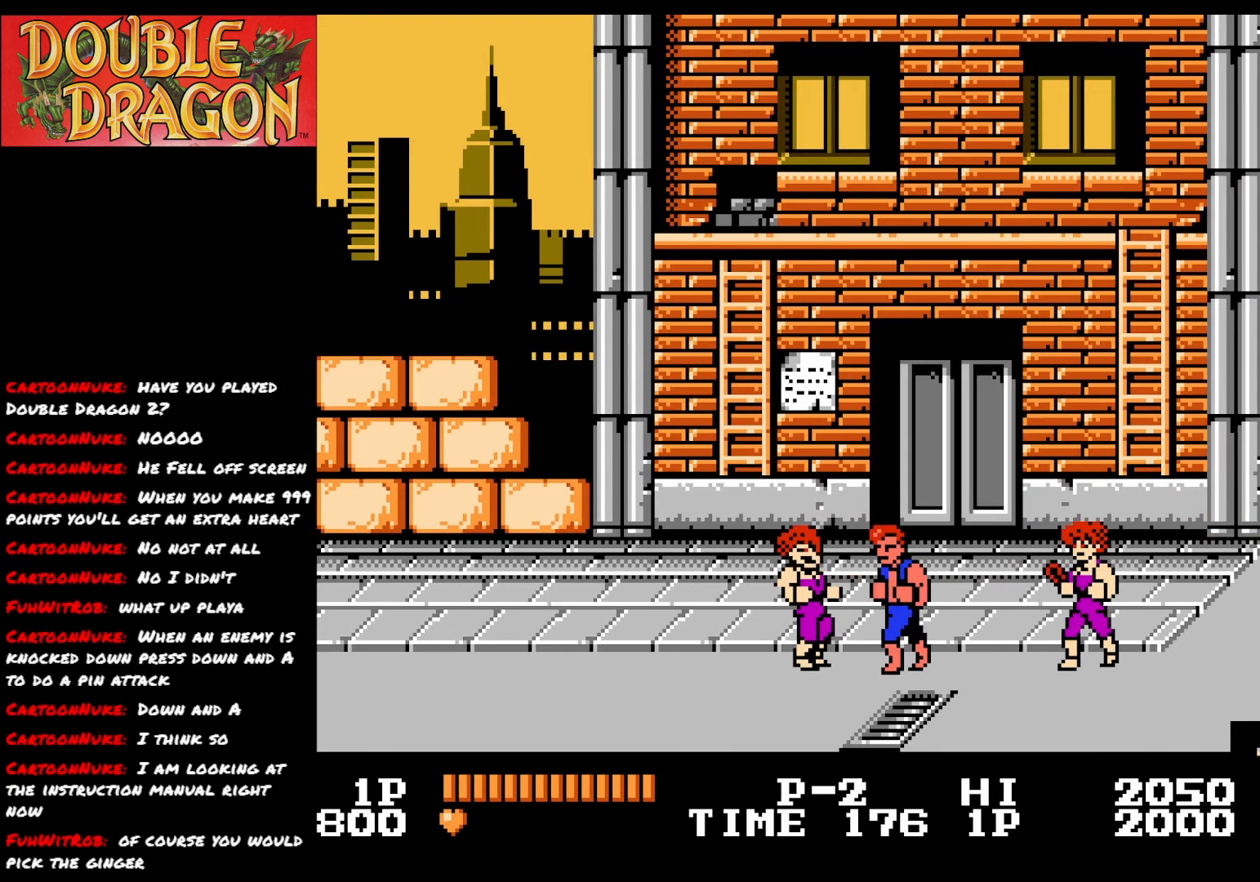
{"buttons": ["A"], "right_stick": "center", "events": [[83, "A", "up"], [133, "A", "down"], [250, "A", "up"], [300, "A", "down"], [417, "A", "up"], [467, "A", "down"]]}
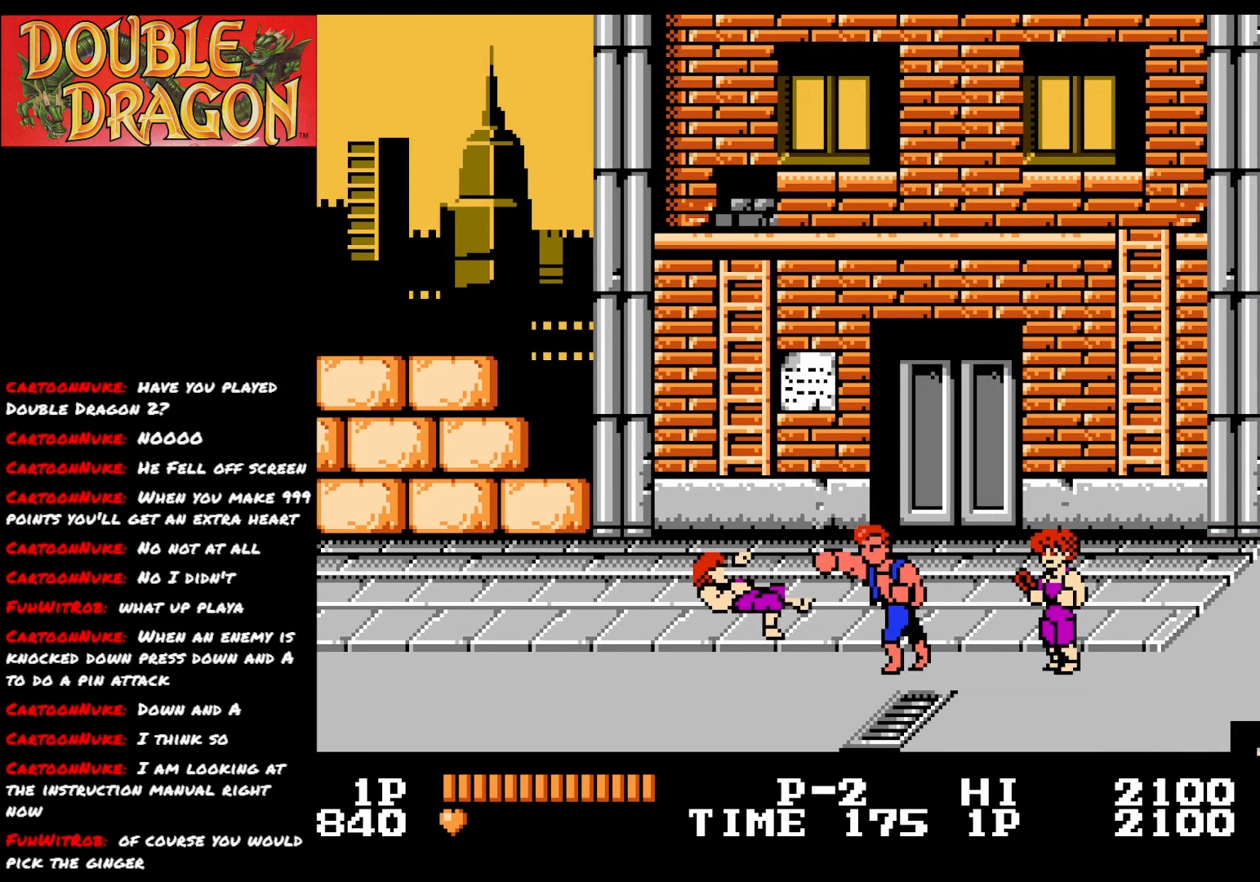
{"buttons": ["DPAD_UP"], "right_stick": "center", "events": [[84, "A", "up"], [184, "DPAD_UP", "down"], [201, "DPAD_LEFT", "down"], [217, "DPAD_LEFT", "up"]]}
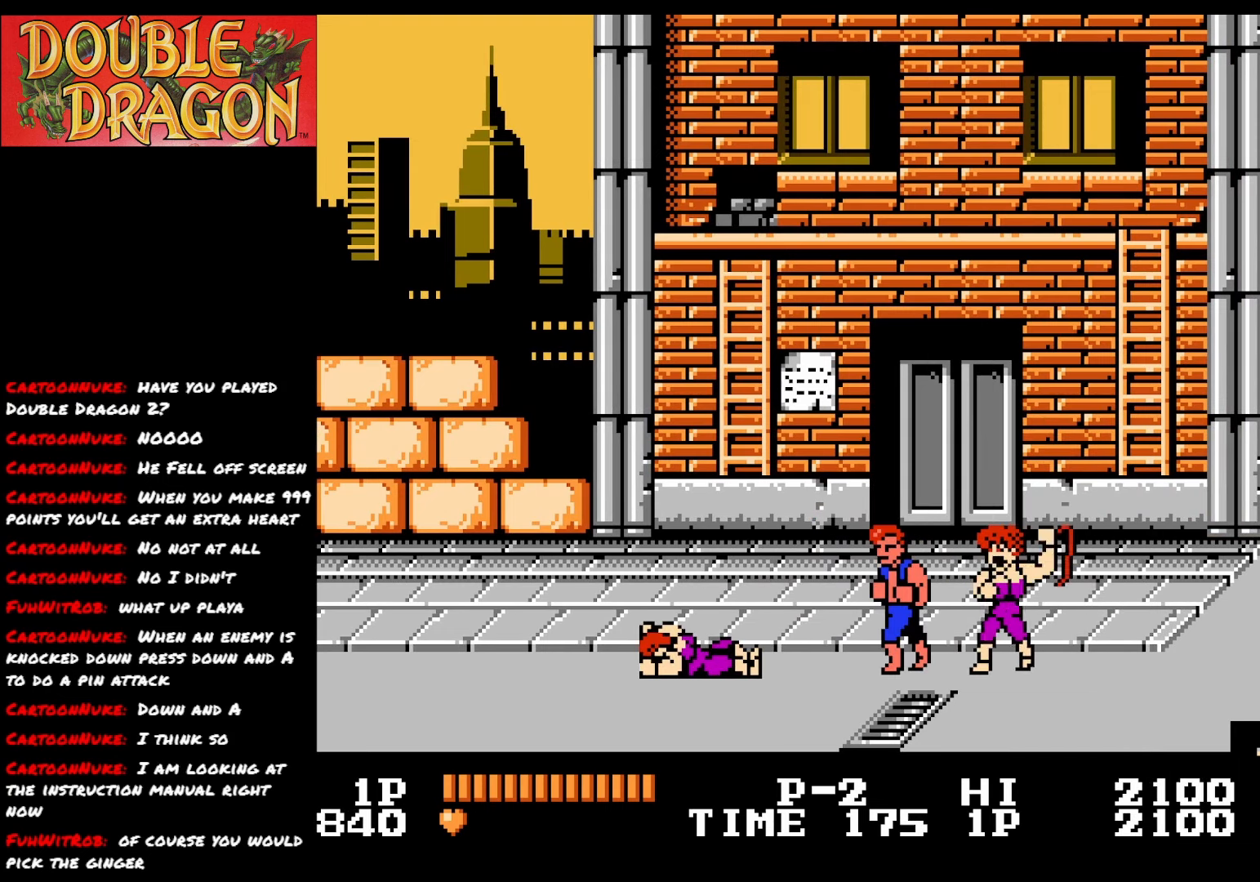
{"buttons": ["DPAD_UP"], "right_stick": "center", "events": []}
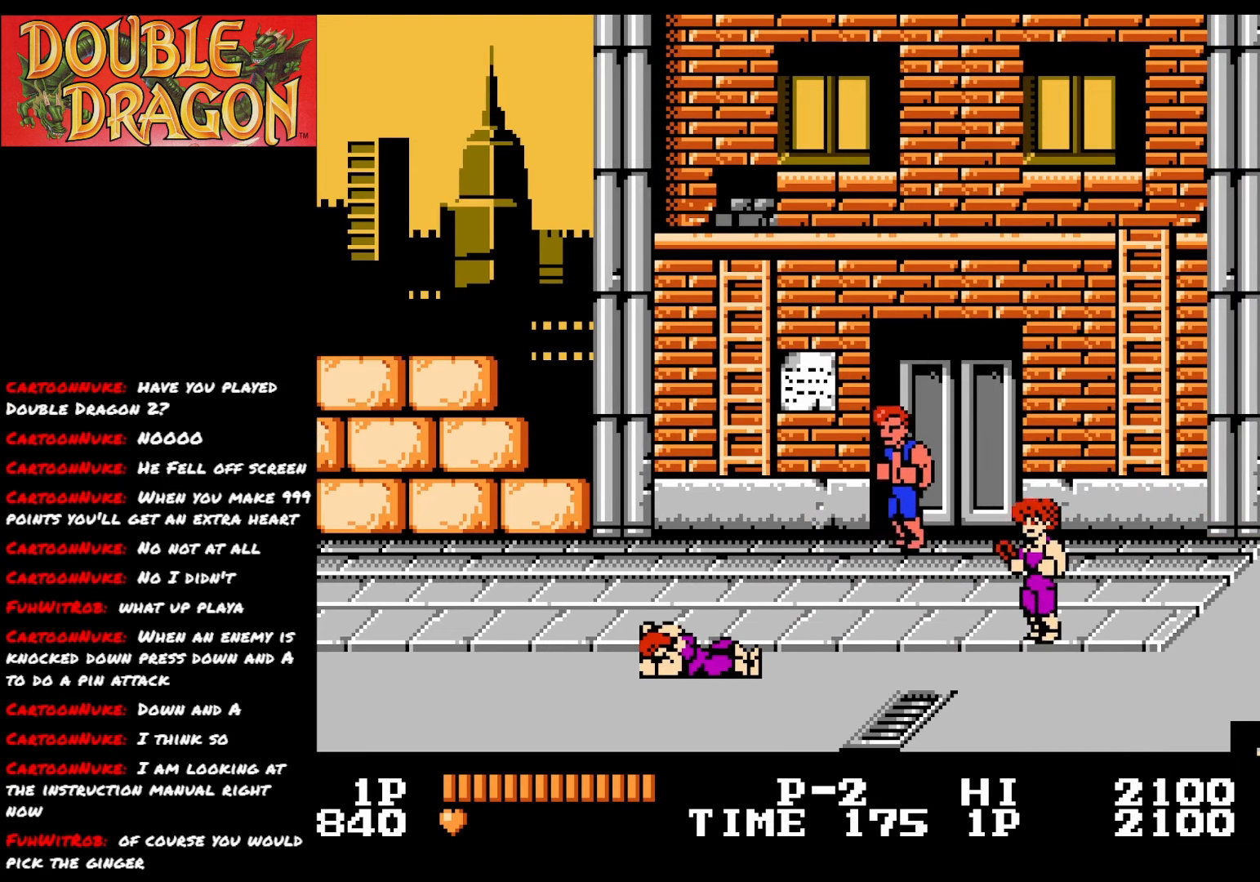
{"buttons": [], "right_stick": "center", "events": [[67, "DPAD_RIGHT", "down"], [67, "DPAD_UP", "up"], [351, "A", "down"], [451, "DPAD_RIGHT", "up"], [484, "A", "up"]]}
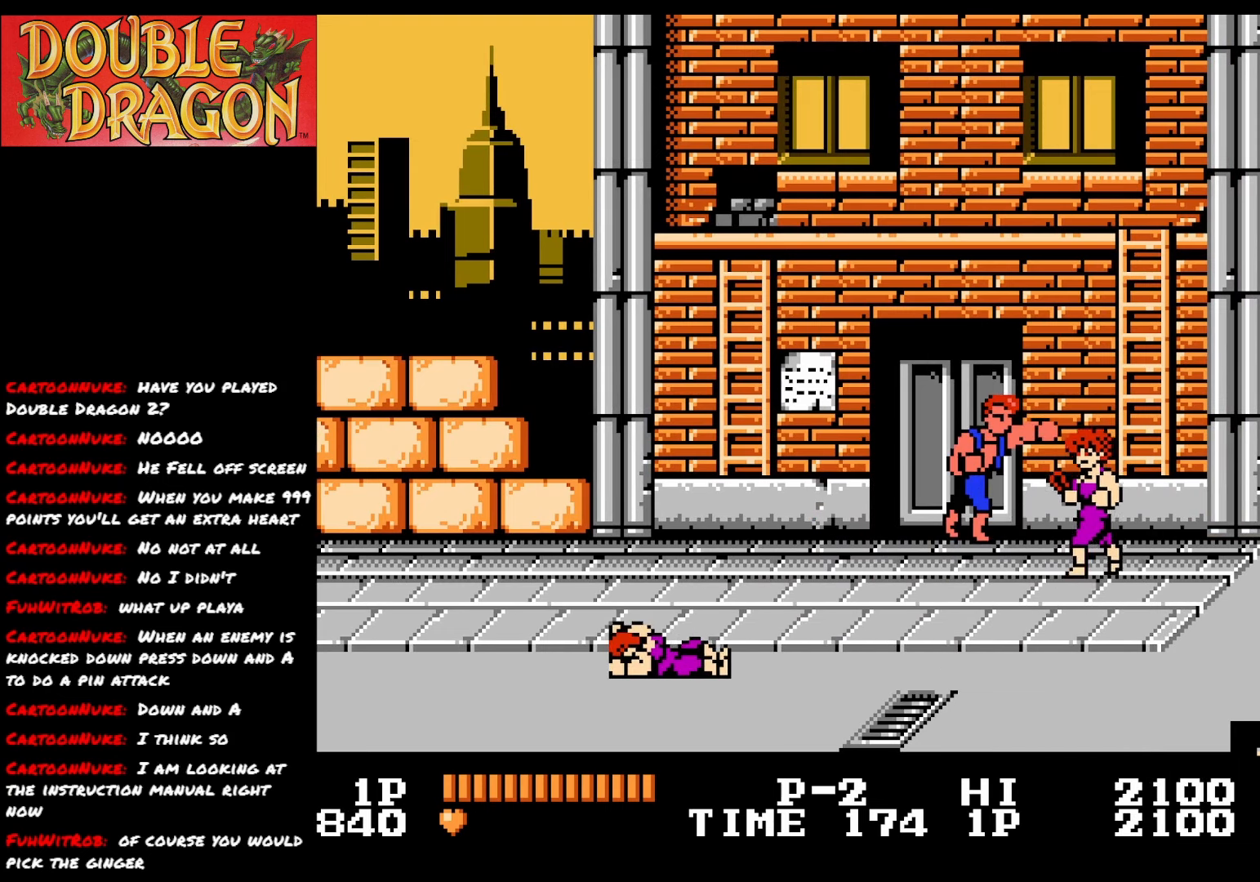
{"buttons": ["DPAD_LEFT"], "right_stick": "center", "events": [[50, "A", "down"], [150, "A", "up"], [250, "DPAD_LEFT", "down"]]}
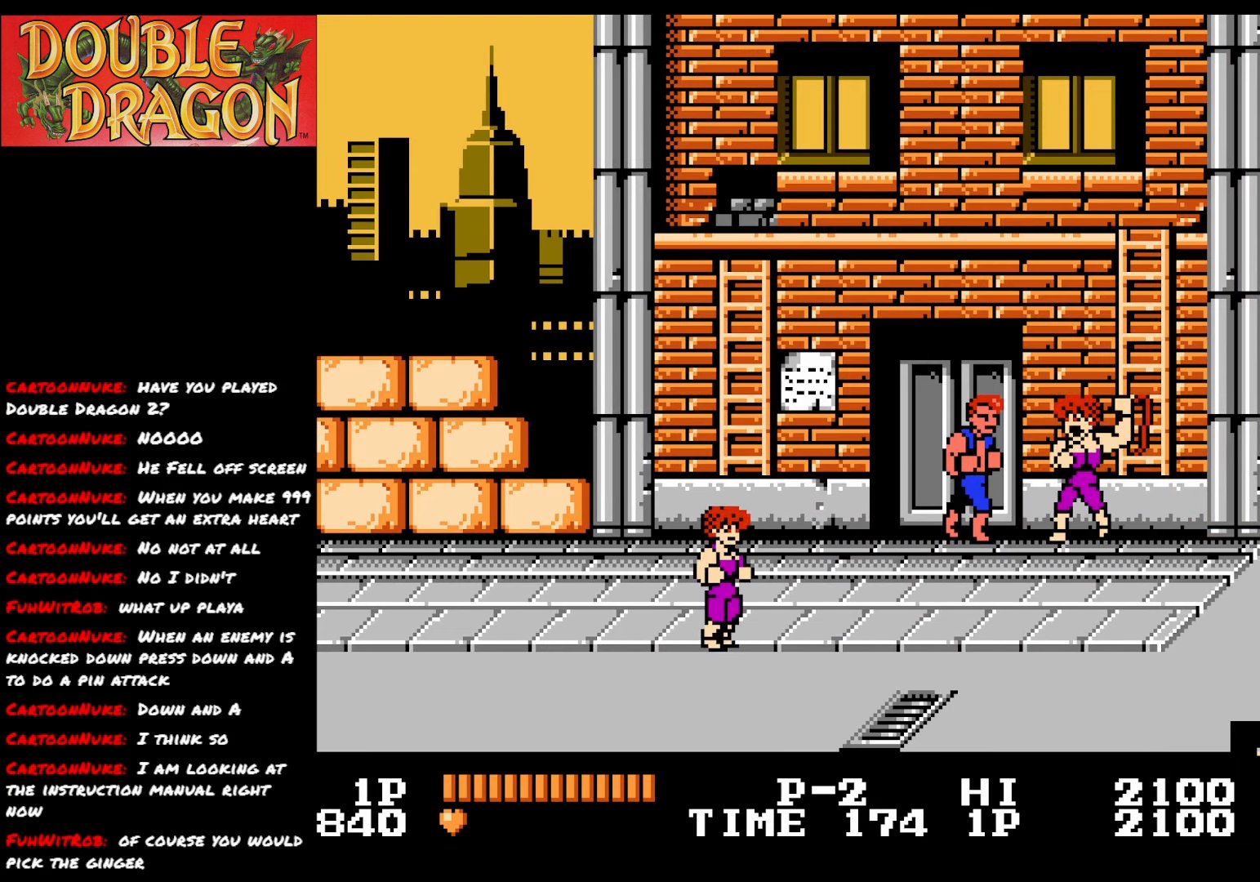
{"buttons": ["DPAD_DOWN", "DPAD_LEFT"], "right_stick": "center", "events": [[234, "DPAD_DOWN", "down"]]}
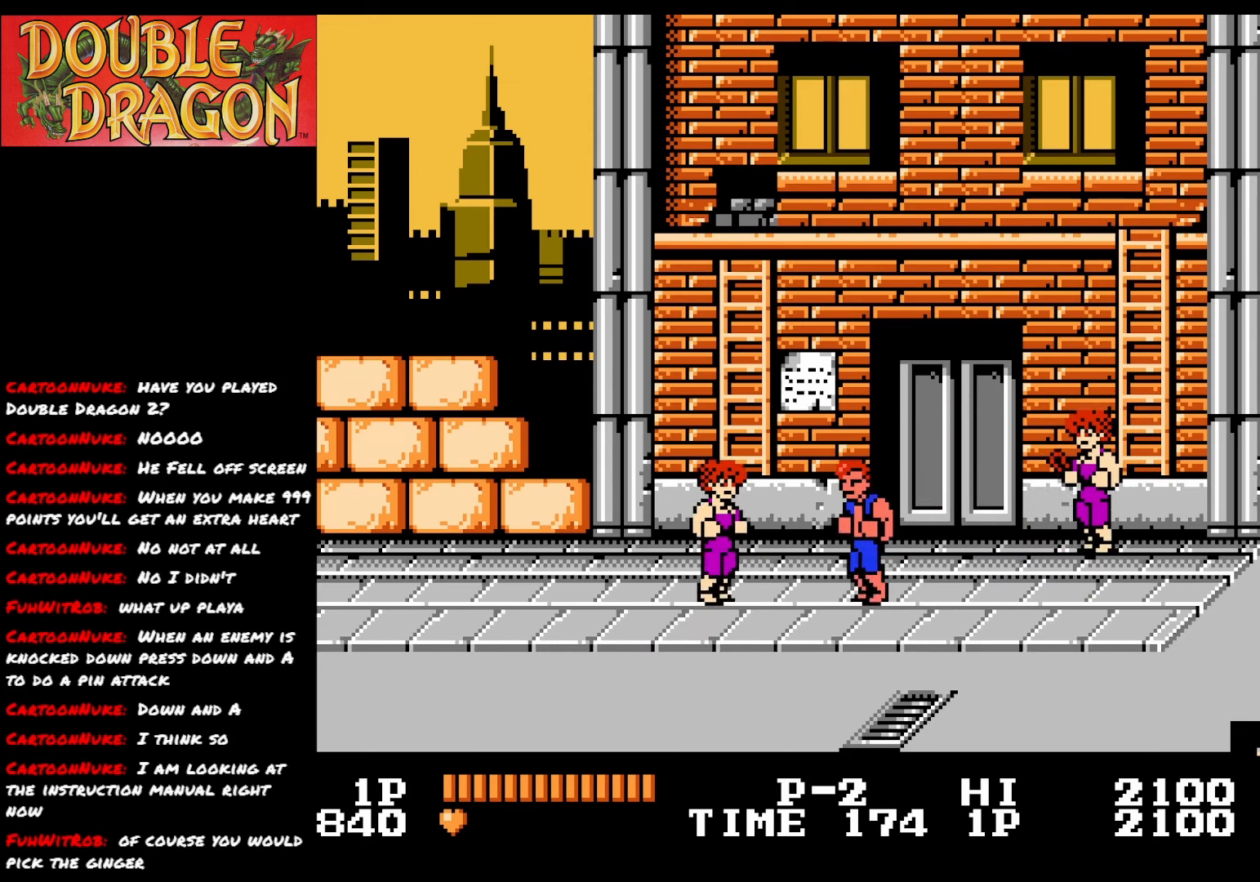
{"buttons": ["A"], "right_stick": "center", "events": [[100, "DPAD_DOWN", "up"], [117, "A", "down"], [217, "DPAD_LEFT", "up"], [234, "A", "up"], [300, "A", "down"], [400, "A", "up"], [467, "A", "down"]]}
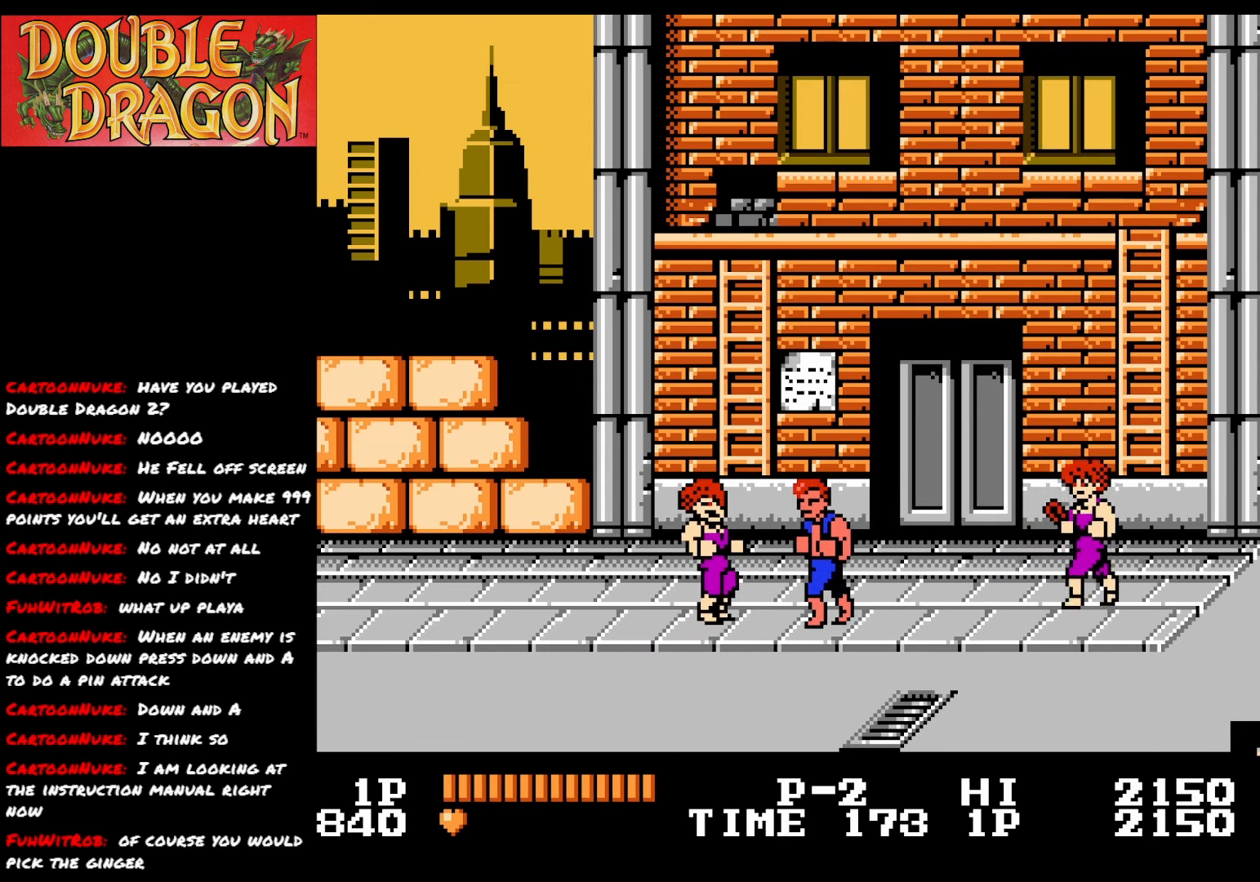
{"buttons": ["A"], "right_stick": "center", "events": [[67, "A", "up"], [117, "A", "down"], [217, "A", "up"], [267, "A", "down"], [368, "A", "up"], [434, "A", "down"]]}
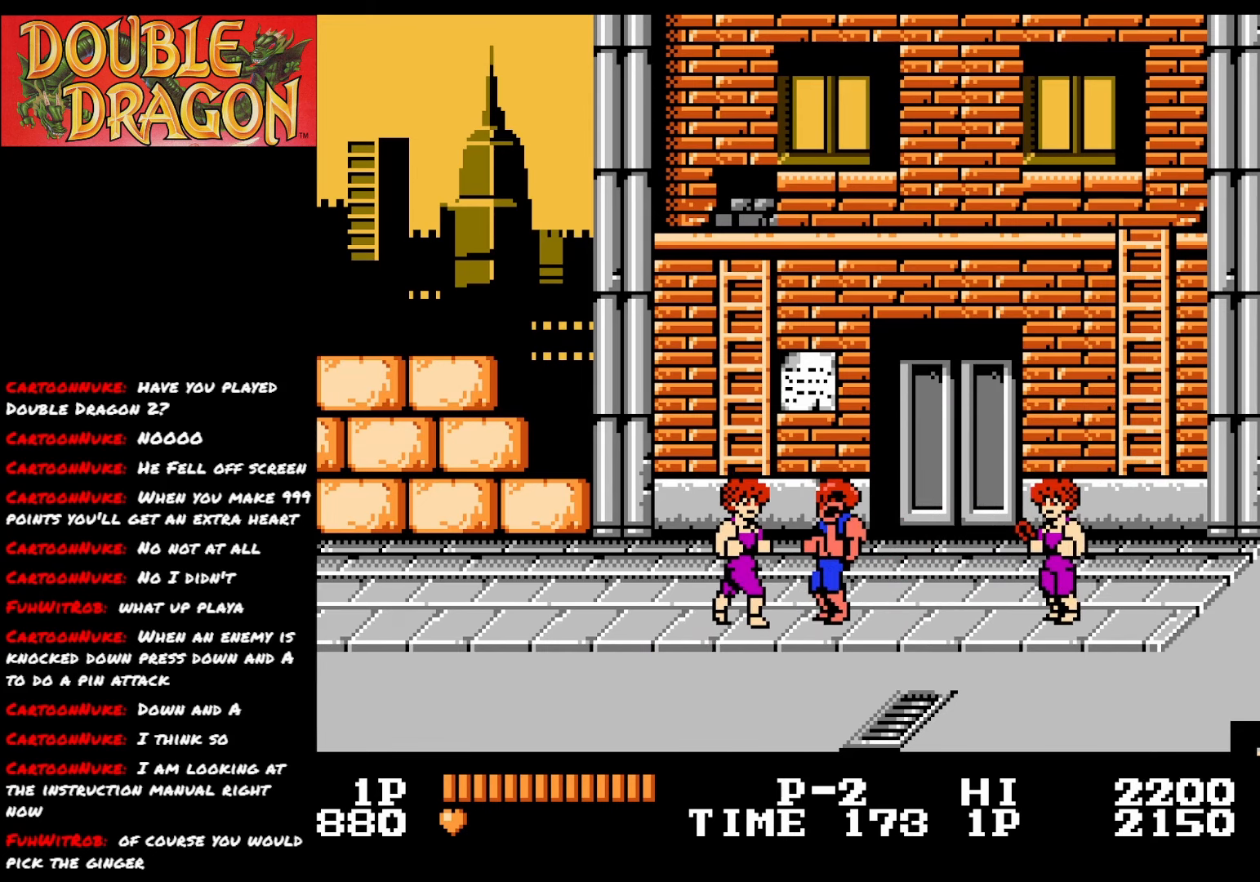
{"buttons": ["A"], "right_stick": "center", "events": [[17, "A", "up"], [83, "A", "down"], [184, "A", "up"], [234, "A", "down"], [350, "A", "up"], [400, "A", "down"]]}
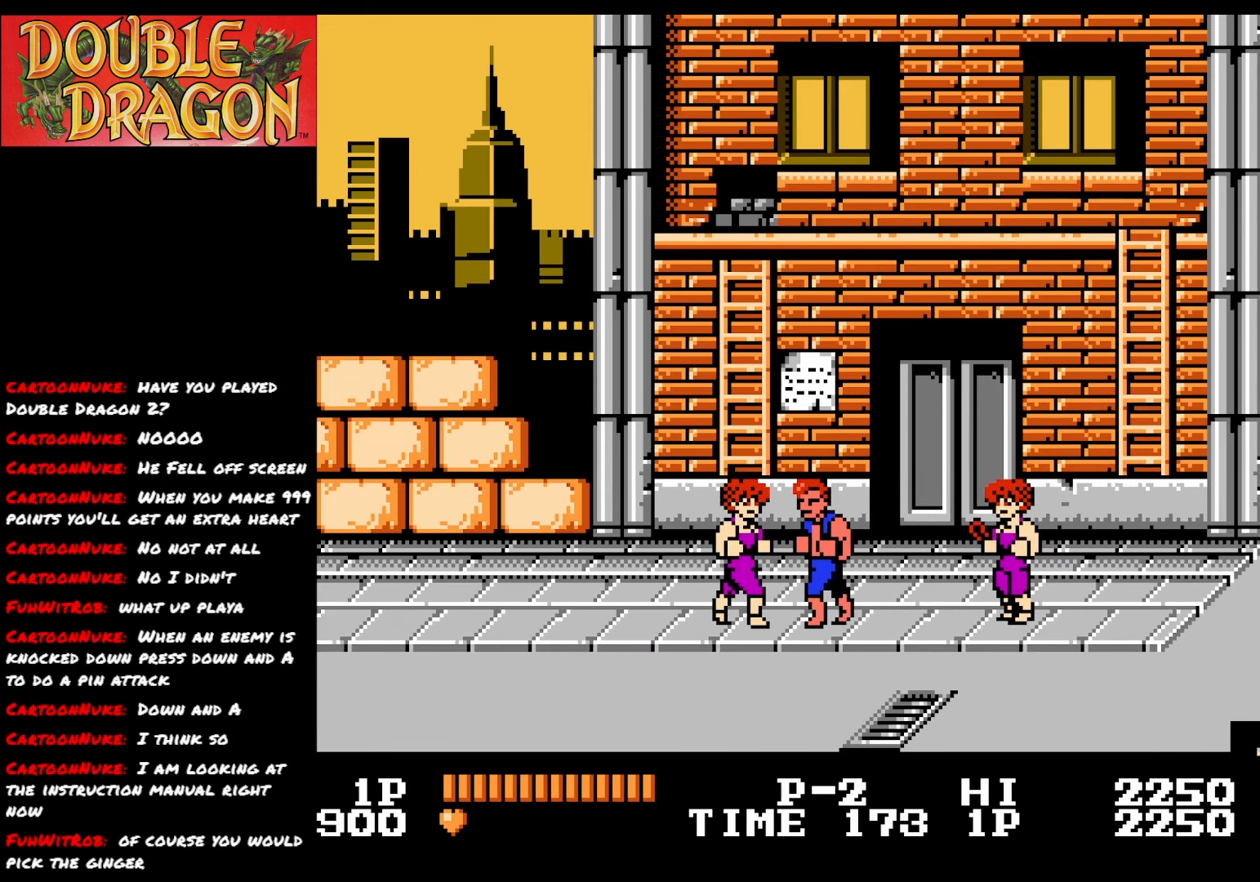
{"buttons": ["A"], "right_stick": "center", "events": [[17, "A", "up"], [84, "A", "down"], [201, "A", "up"], [234, "A", "down"], [351, "A", "up"], [401, "A", "down"]]}
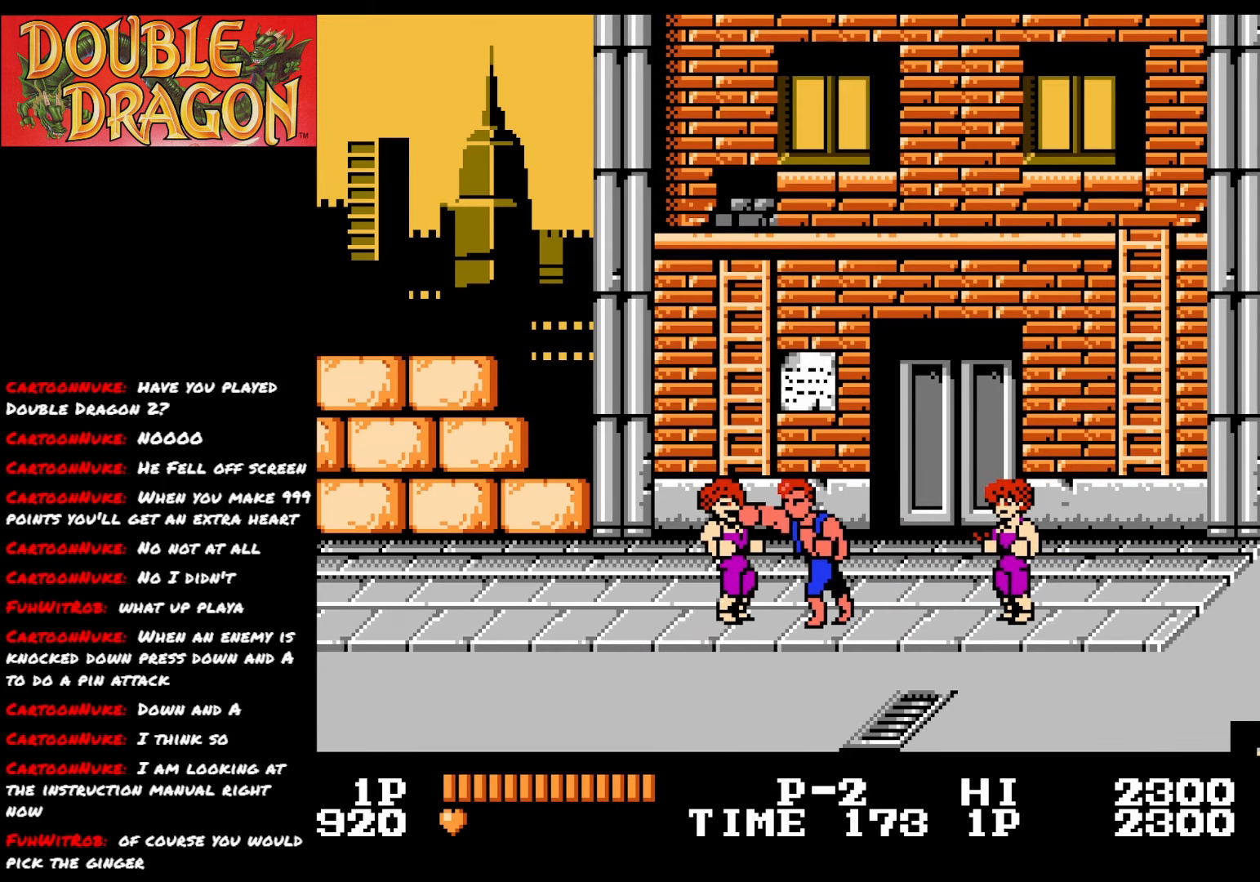
{"buttons": ["A"], "right_stick": "center", "events": [[17, "A", "up"], [83, "A", "down"], [184, "A", "up"], [234, "A", "down"], [350, "A", "up"], [400, "A", "down"]]}
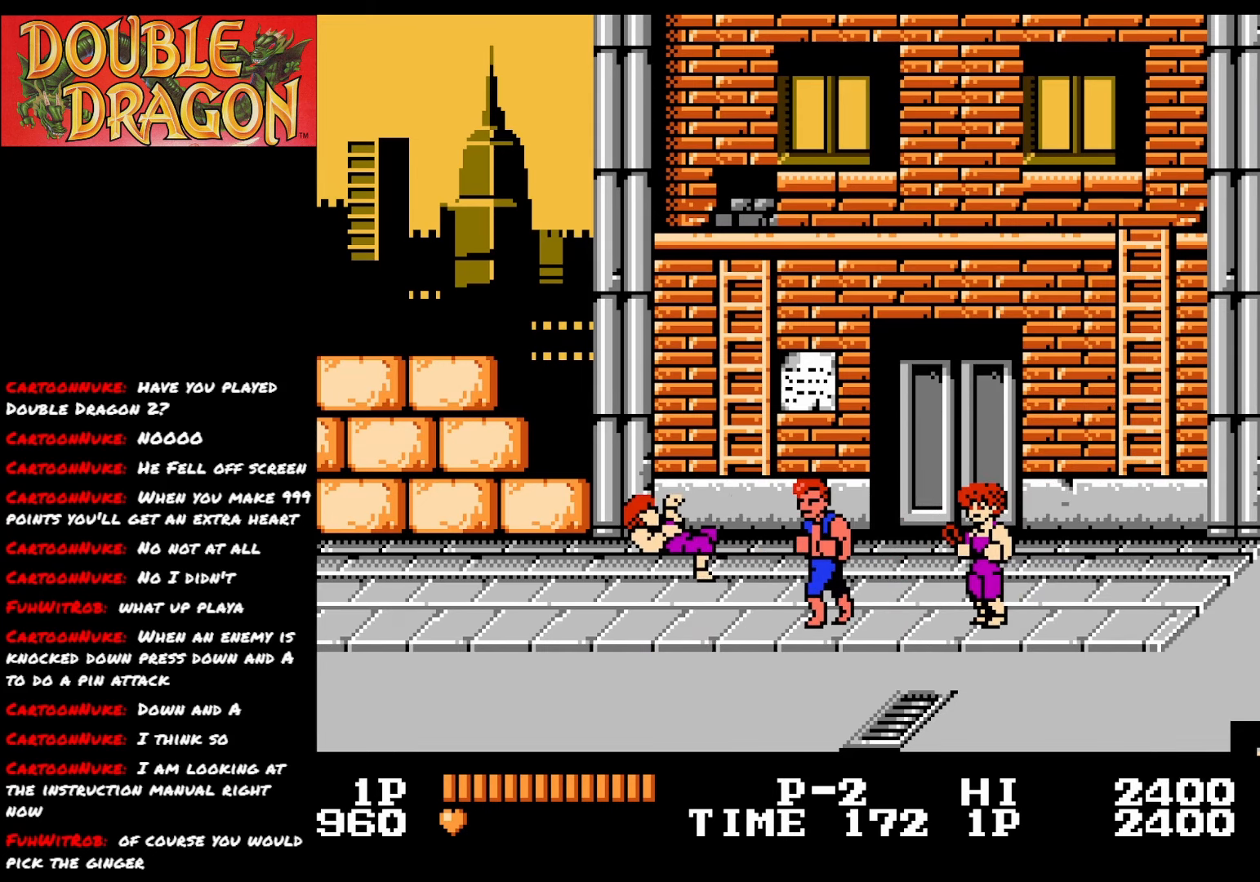
{"buttons": ["DPAD_LEFT"], "right_stick": "center", "events": [[34, "A", "up"], [167, "DPAD_LEFT", "down"]]}
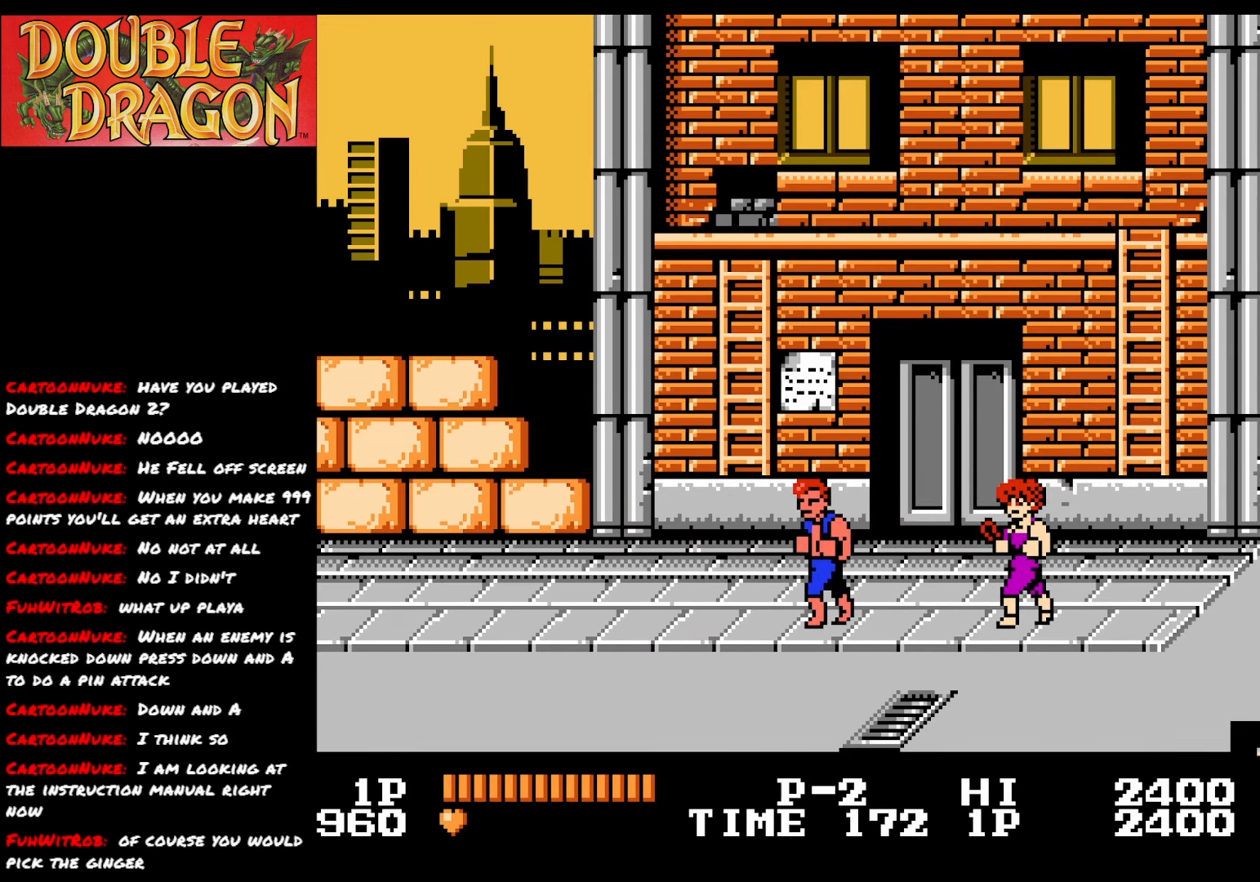
{"buttons": ["DPAD_LEFT"], "right_stick": "center", "events": []}
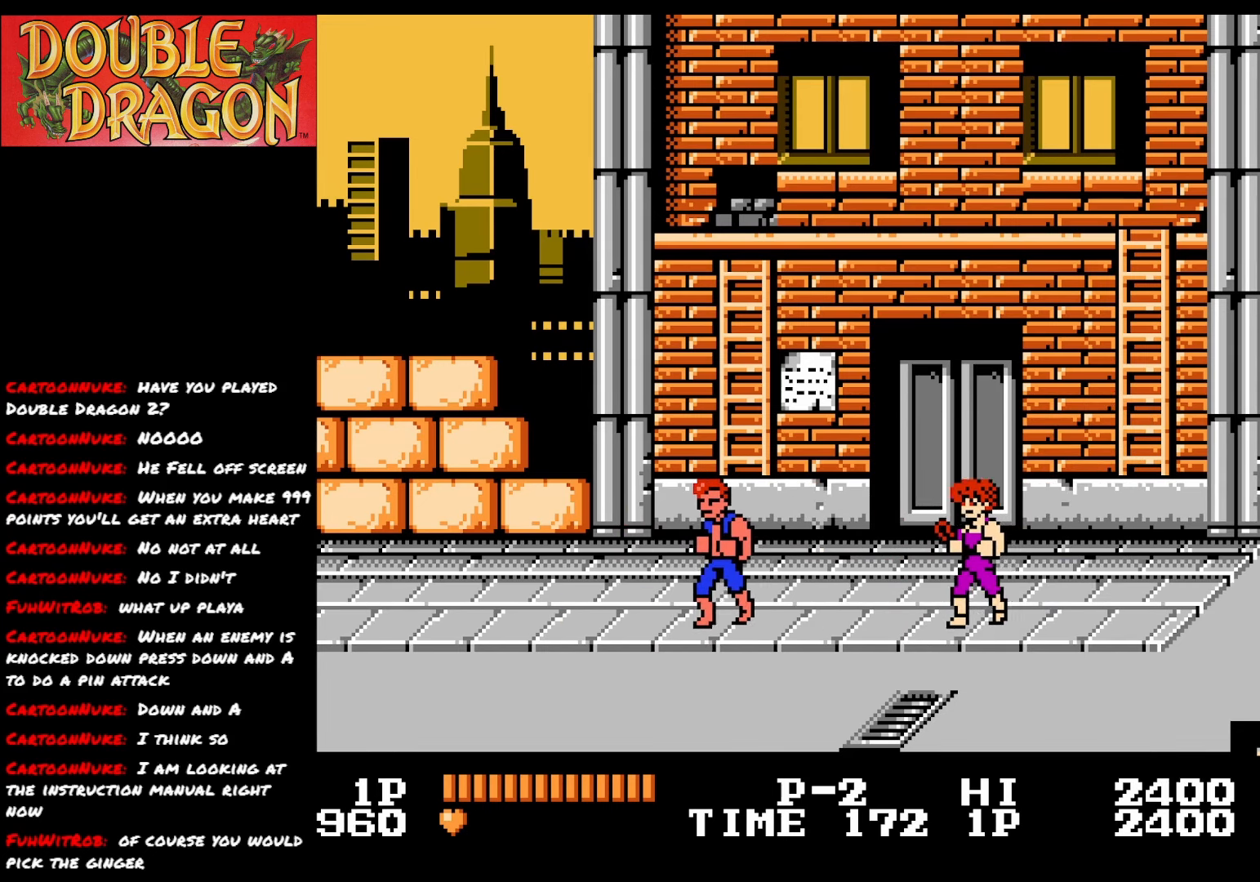
{"buttons": ["DPAD_DOWN", "DPAD_RIGHT"], "right_stick": "center", "events": [[284, "DPAD_DOWN", "down"], [301, "DPAD_LEFT", "up"], [401, "DPAD_RIGHT", "down"]]}